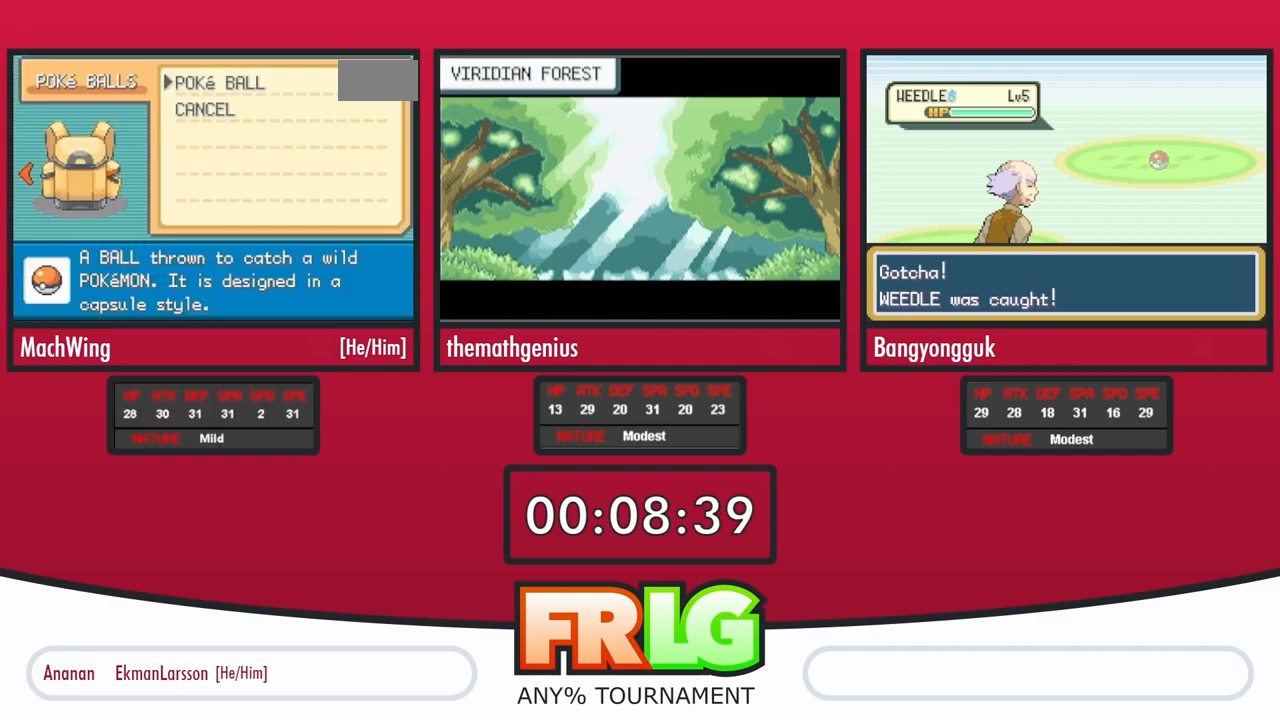
Gameplay with a controller (Nintendo layout); each line is a JSON object with the inputs held at the frame after it. "events" lists button and stick changes between this image and that frame as [ms after this image, input, new state], when the widget could be followed in between. Not read: L3 R3 SELECT.
{"buttons": ["START"], "events": []}
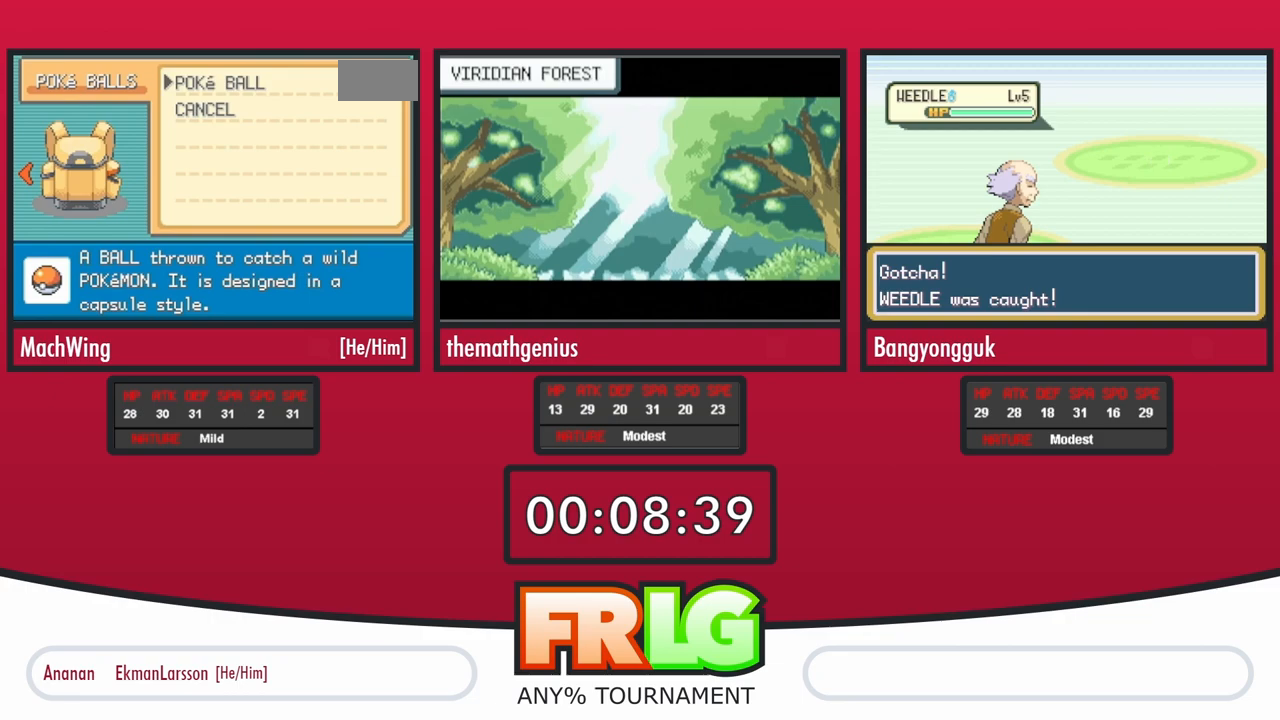
{"buttons": ["START"], "events": []}
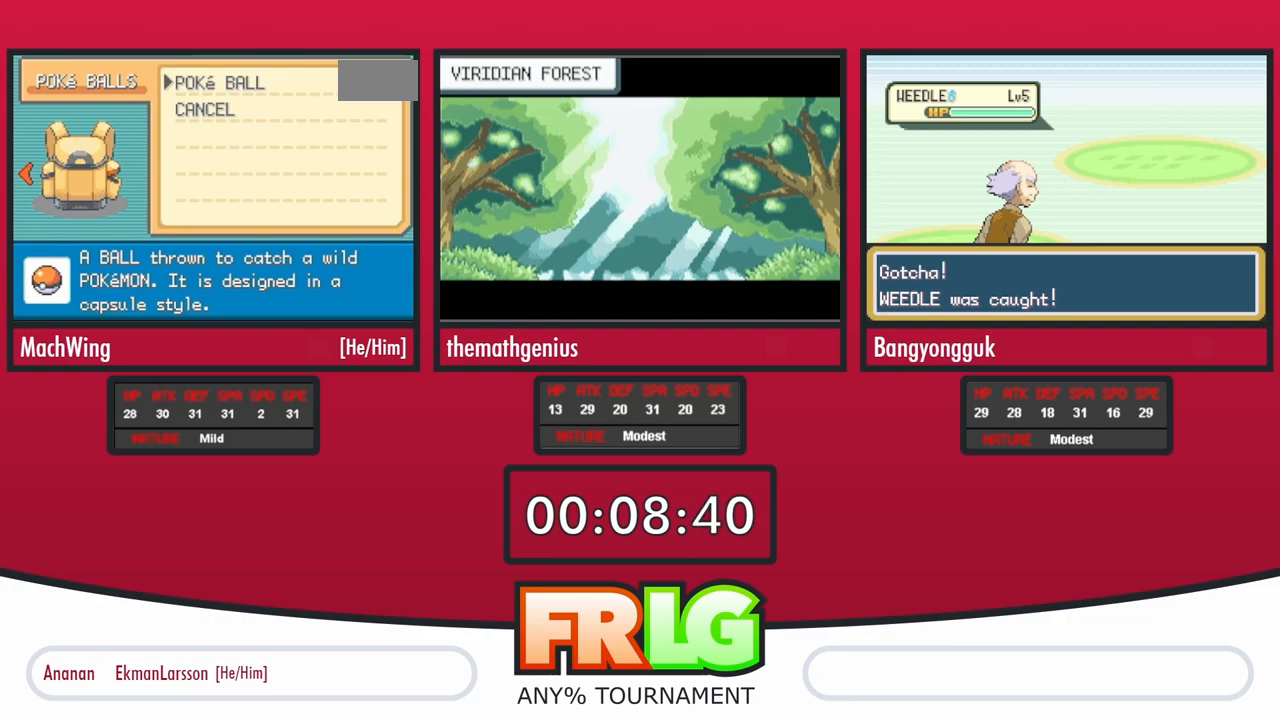
{"buttons": ["START"], "events": []}
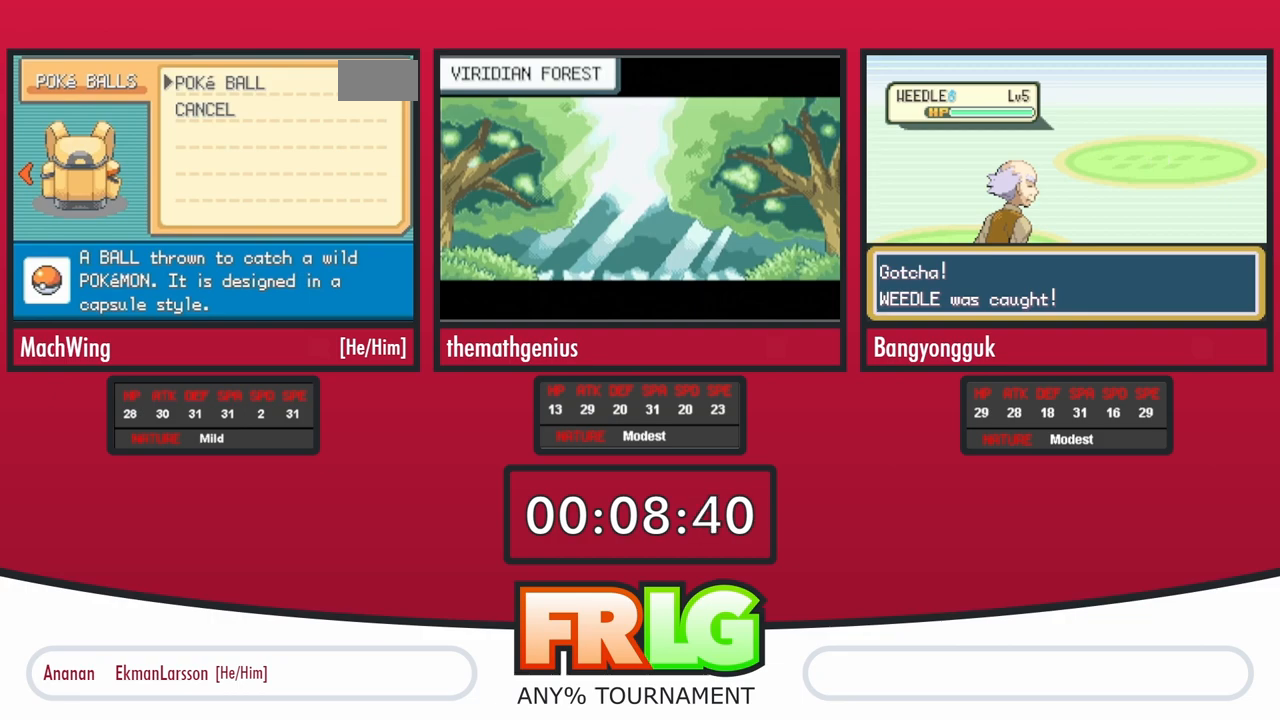
{"buttons": ["START"], "events": []}
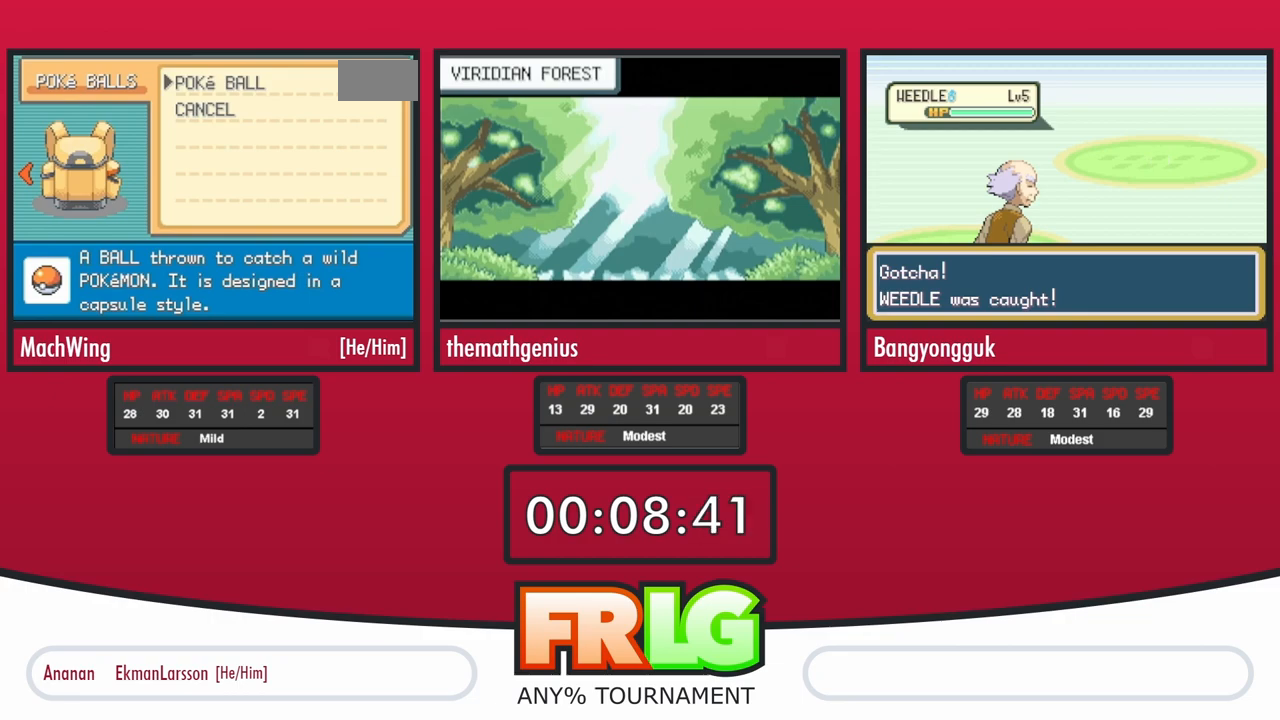
{"buttons": ["START"], "events": []}
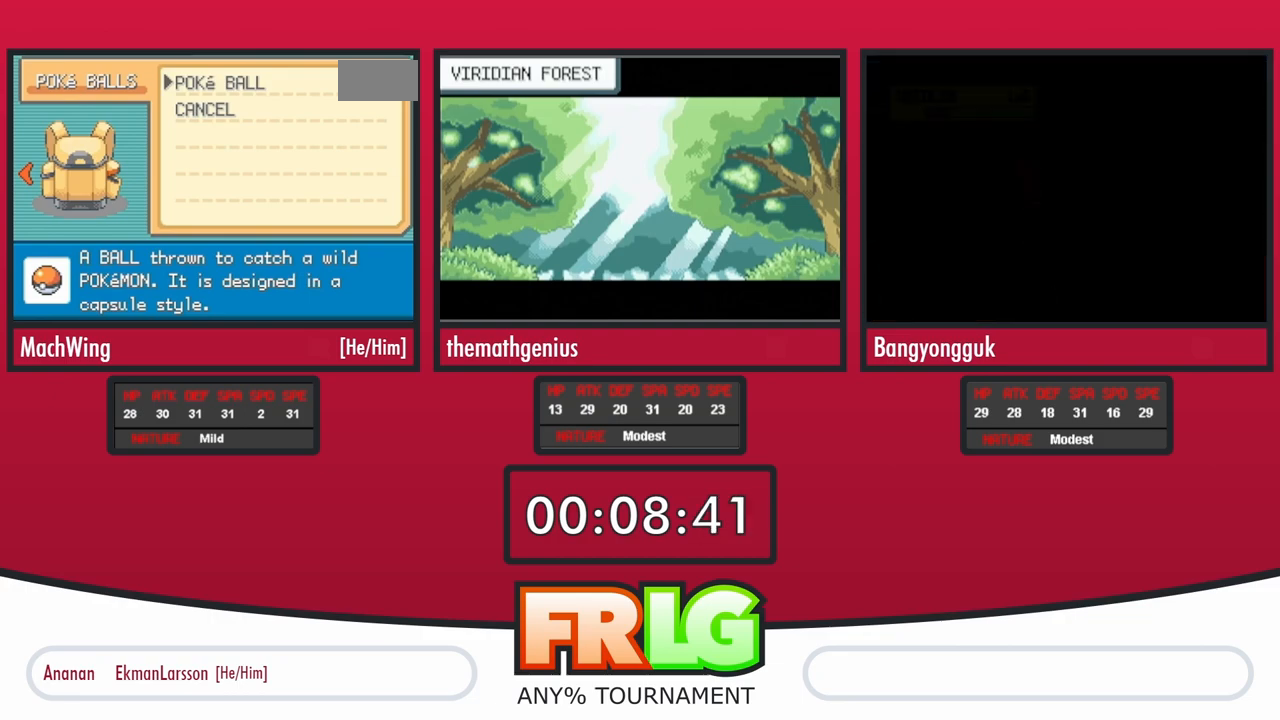
{"buttons": ["START"], "events": []}
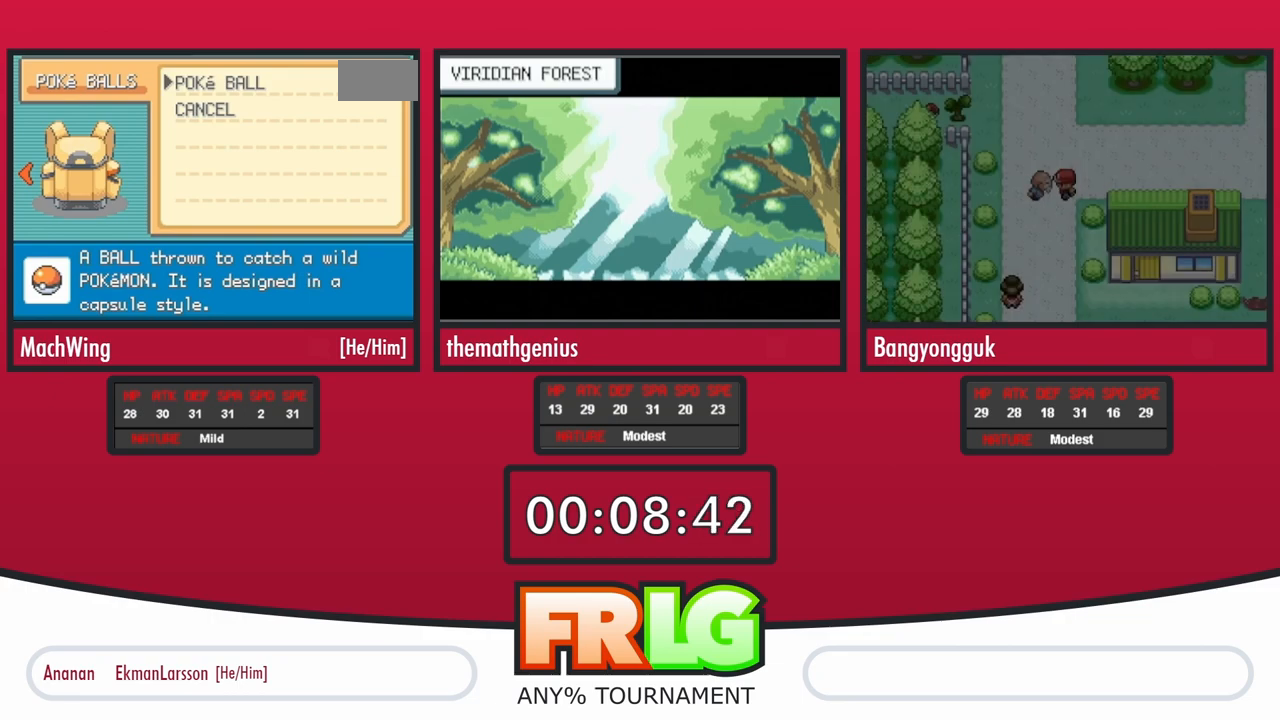
{"buttons": ["START"], "events": []}
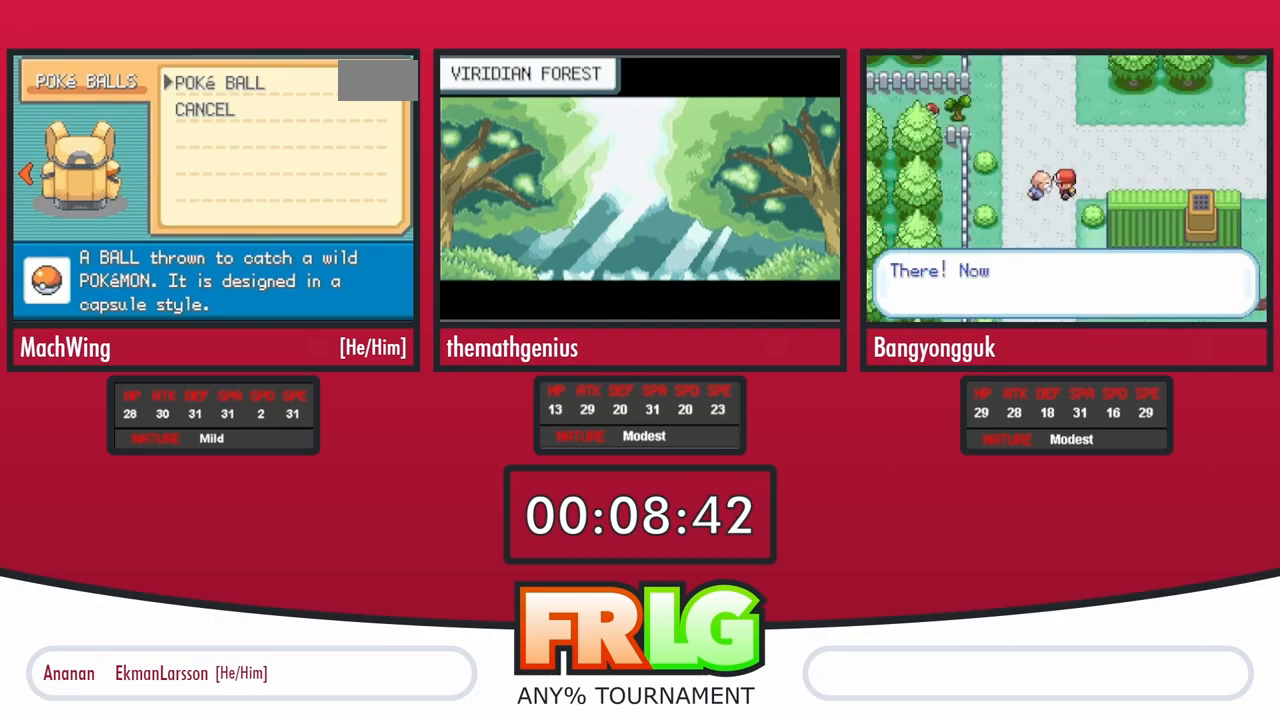
{"buttons": ["START"], "events": []}
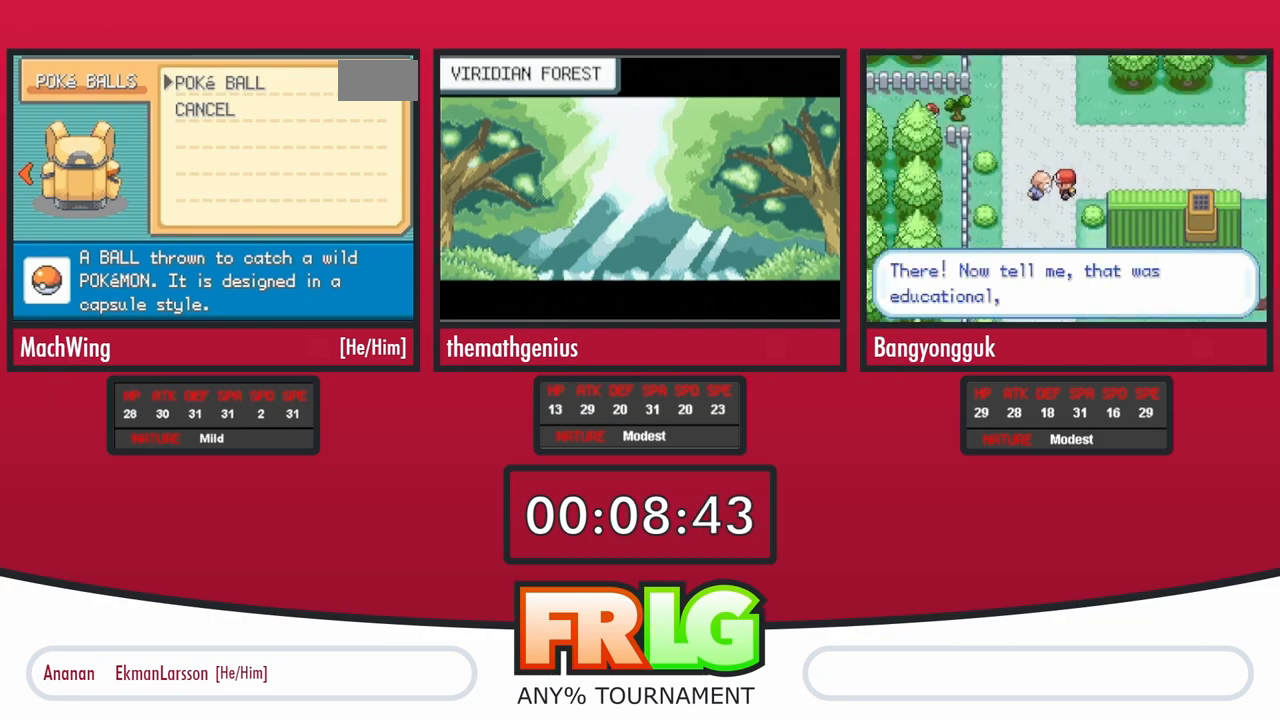
{"buttons": [], "events": [[183, "START", "up"]]}